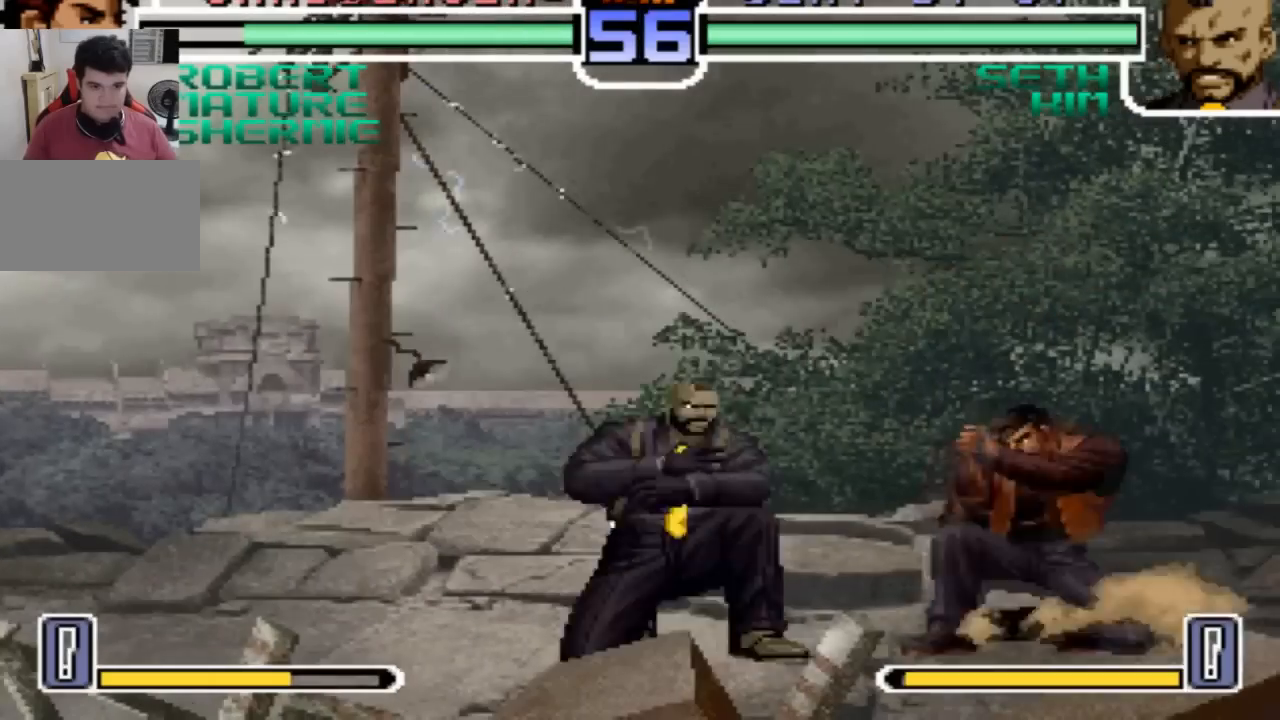
Gameplay with a controller (arcade stick); each line is a JSON object with the inputs held at the frame after it. "events" lists button and stick changes between this image and that frame as [ms after this image, input, new state], when the widget could be followed in between. Not read: L3 R3.
{"buttons": [], "left_stick": "down-right", "events": [[334, "CROSS", "down"], [400, "CROSS", "up"]]}
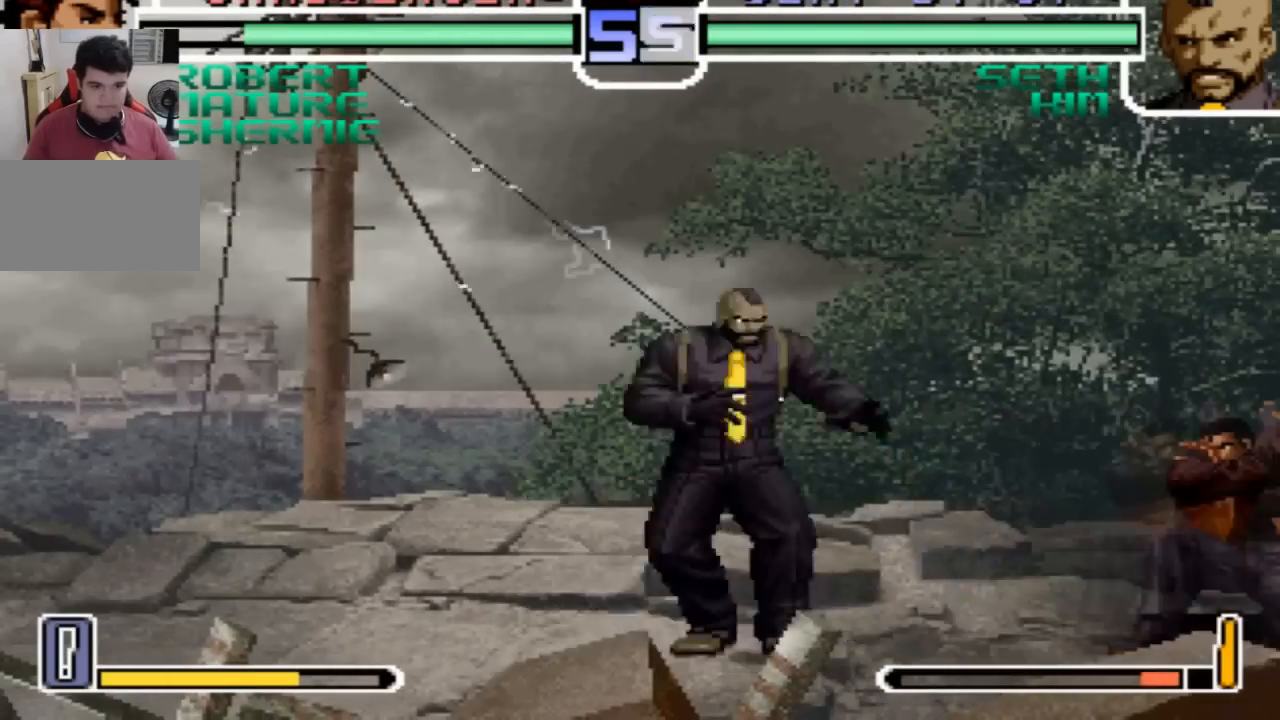
{"buttons": [], "left_stick": "down-right", "events": []}
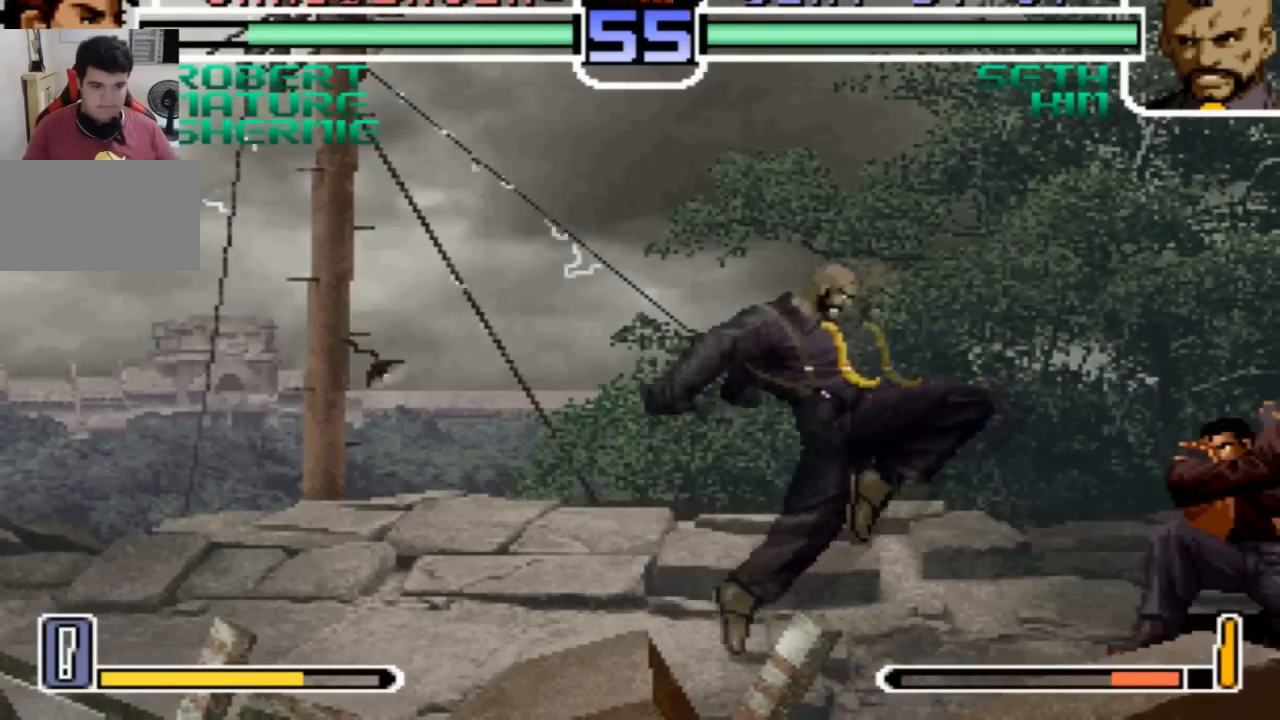
{"buttons": ["SQUARE"], "left_stick": "right", "events": [[134, "CROSS", "down"], [200, "CROSS", "up"], [200, "left_stick", "down-left"], [267, "left_stick", "left"], [300, "SQUARE", "down"], [367, "SQUARE", "up"], [400, "left_stick", "center"], [467, "SQUARE", "down"], [467, "left_stick", "right"]]}
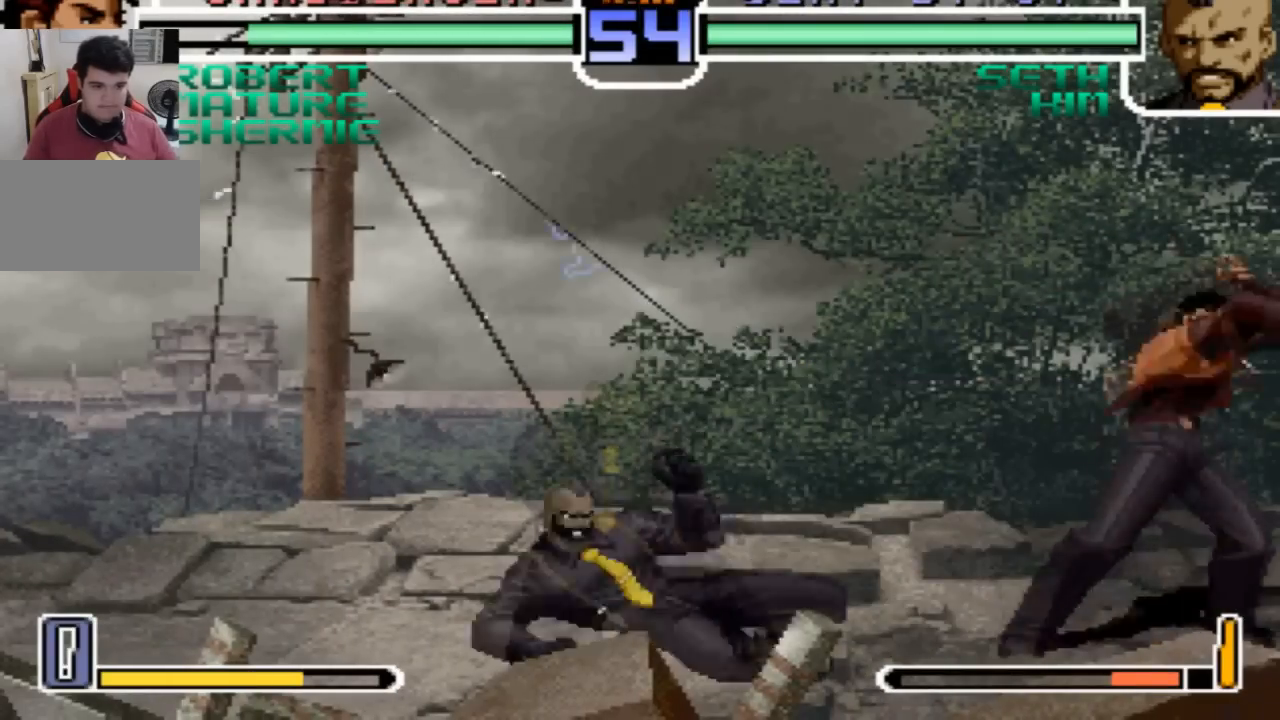
{"buttons": [], "left_stick": "right", "events": [[67, "CROSS", "down"], [67, "SQUARE", "up"], [100, "CROSS", "up"]]}
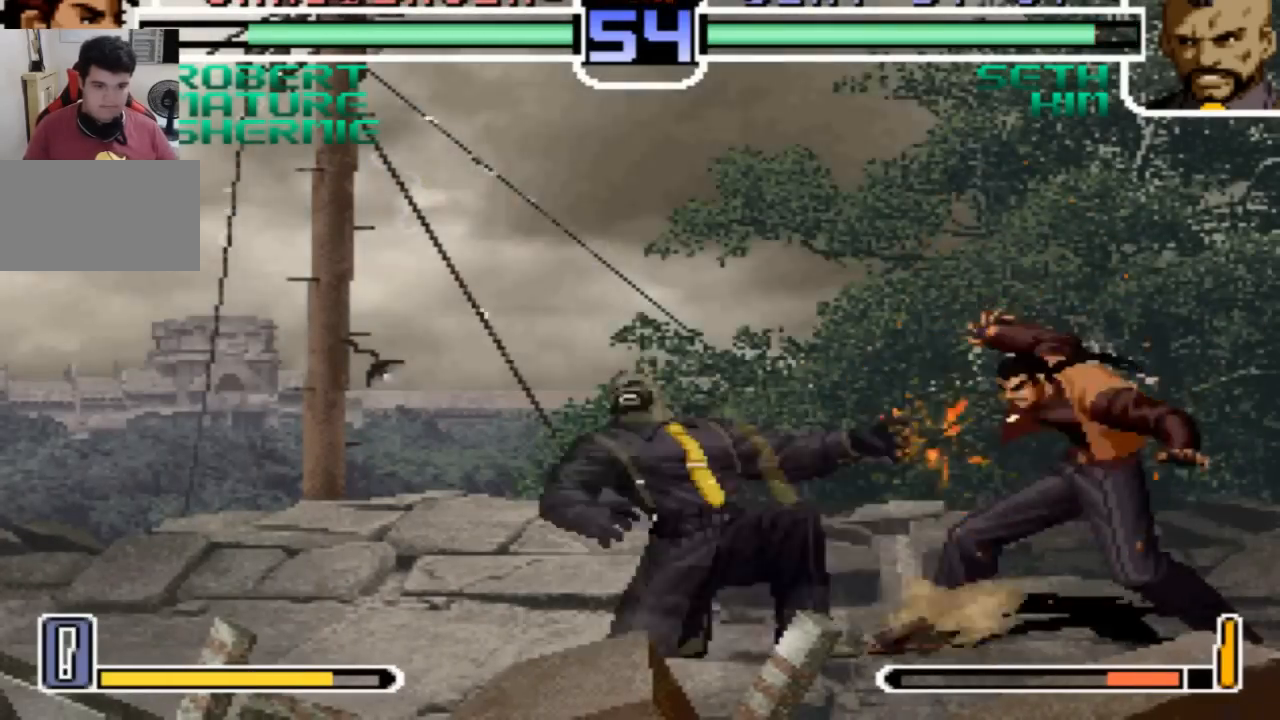
{"buttons": [], "left_stick": "down-right"}
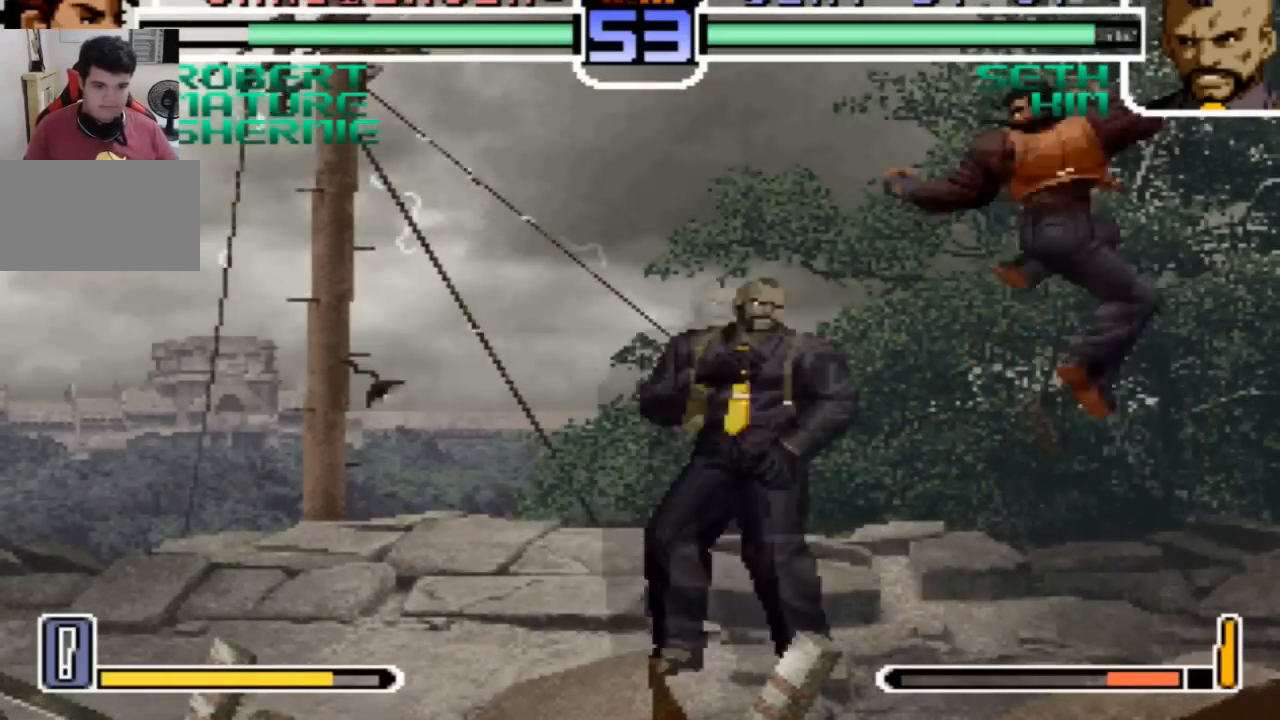
{"buttons": ["SQUARE"], "left_stick": "down-left", "events": [[200, "SQUARE", "down"], [267, "SQUARE", "up"], [401, "left_stick", "down-left"], [501, "SQUARE", "down"]]}
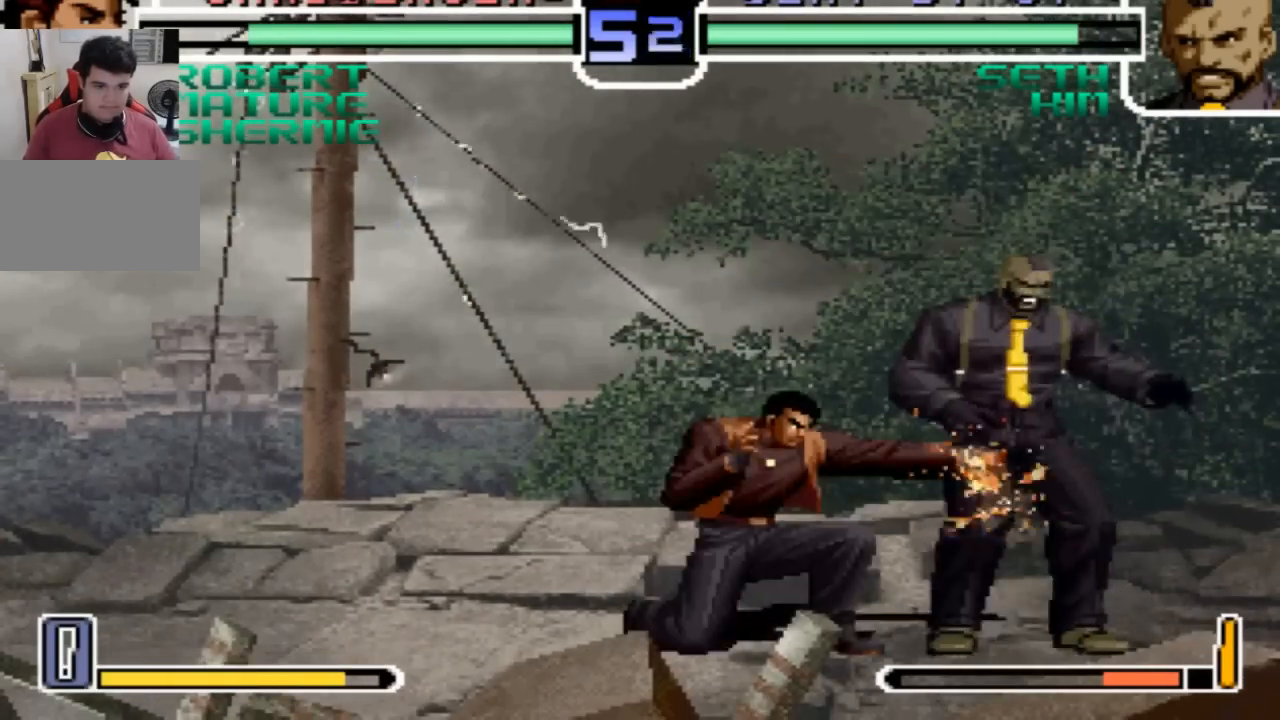
{"buttons": [], "left_stick": "center", "events": [[33, "SQUARE", "up"], [133, "left_stick", "center"], [233, "TRIANGLE", "down"], [333, "TRIANGLE", "up"]]}
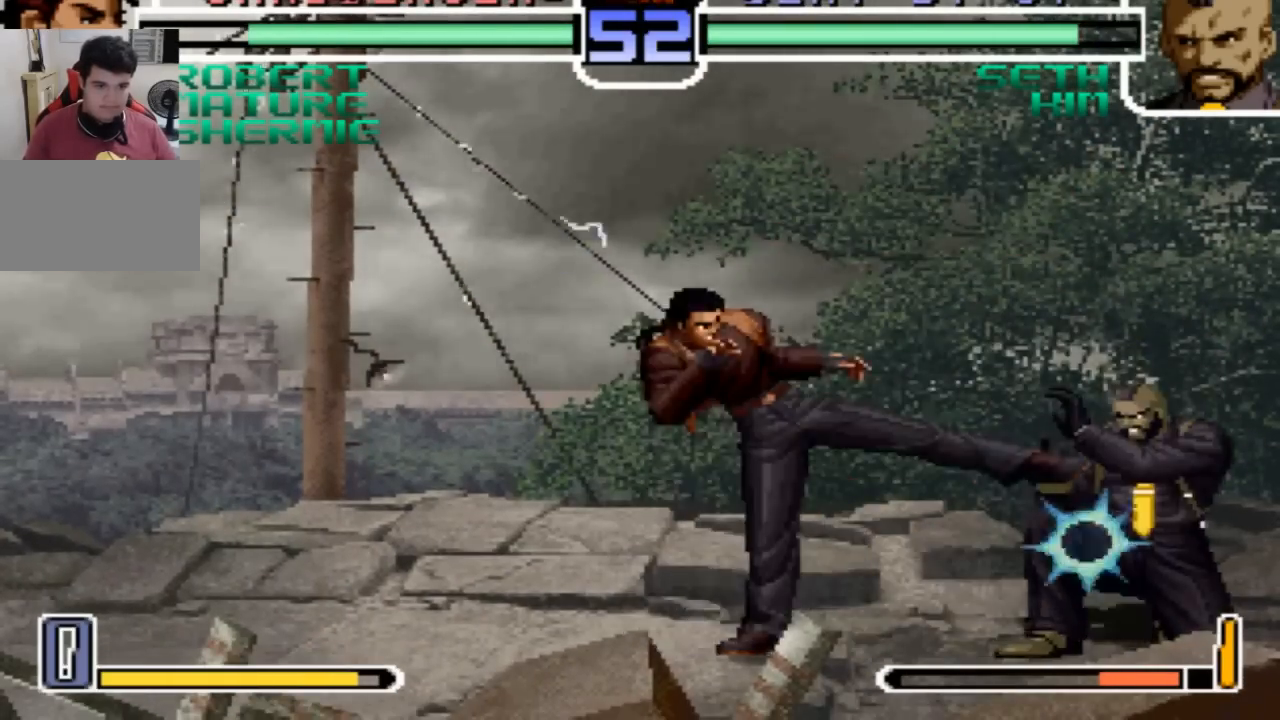
{"buttons": [], "left_stick": "center"}
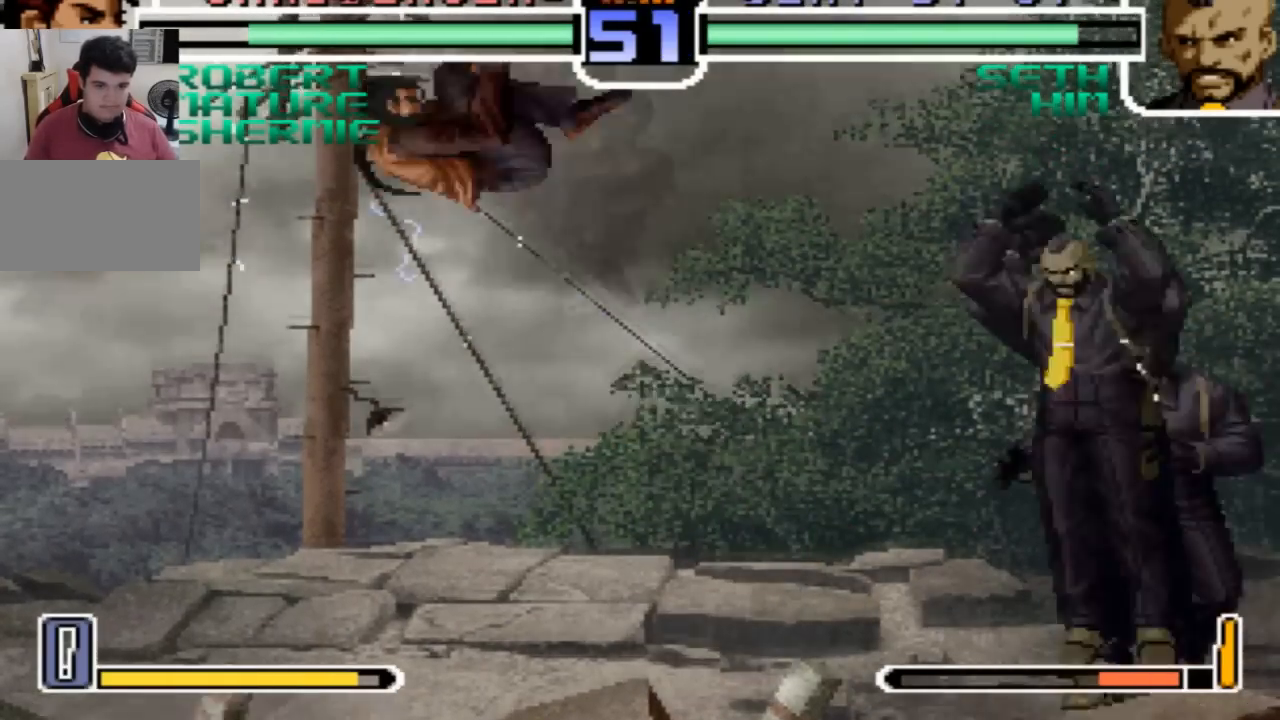
{"buttons": [], "left_stick": "left", "events": [[66, "CROSS", "down"], [66, "R1", "down"], [200, "CROSS", "up"], [200, "R1", "up"], [300, "left_stick", "right"], [433, "left_stick", "left"]]}
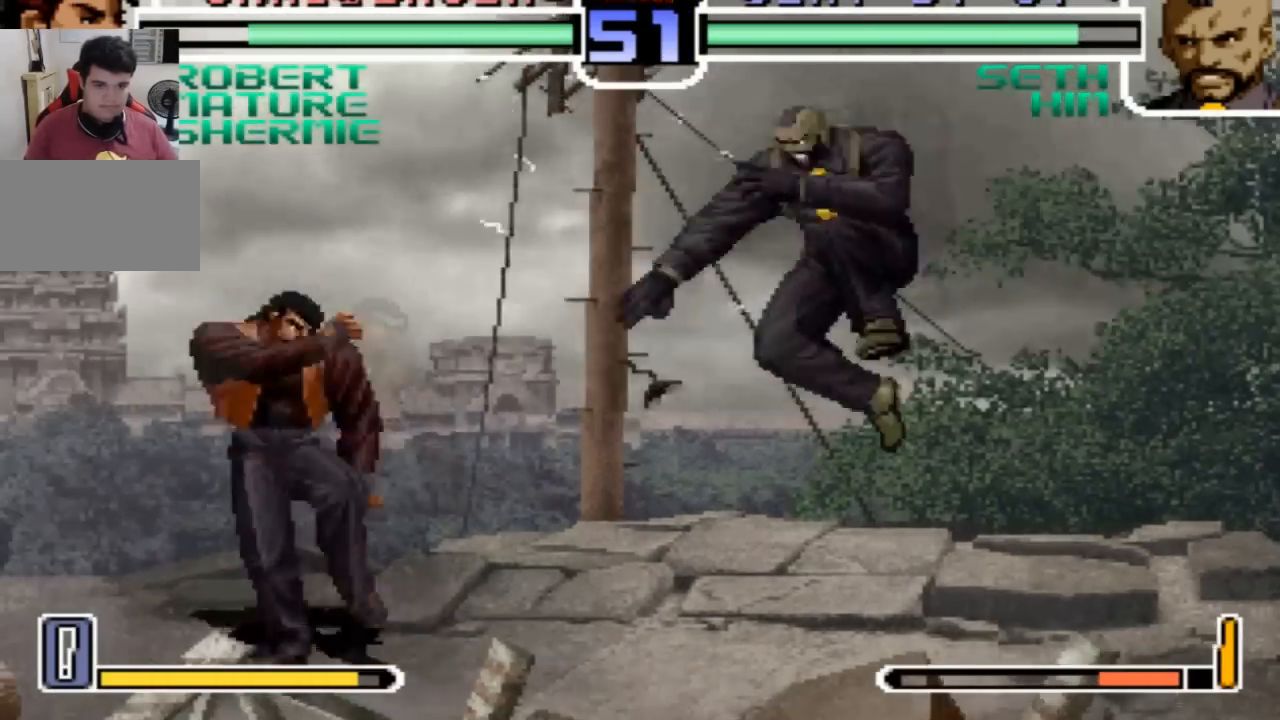
{"buttons": [], "left_stick": "center", "events": [[167, "CROSS", "down"], [167, "left_stick", "down-left"], [267, "CROSS", "up"], [334, "left_stick", "down-right"], [401, "SQUARE", "down"], [467, "left_stick", "center"], [501, "SQUARE", "up"]]}
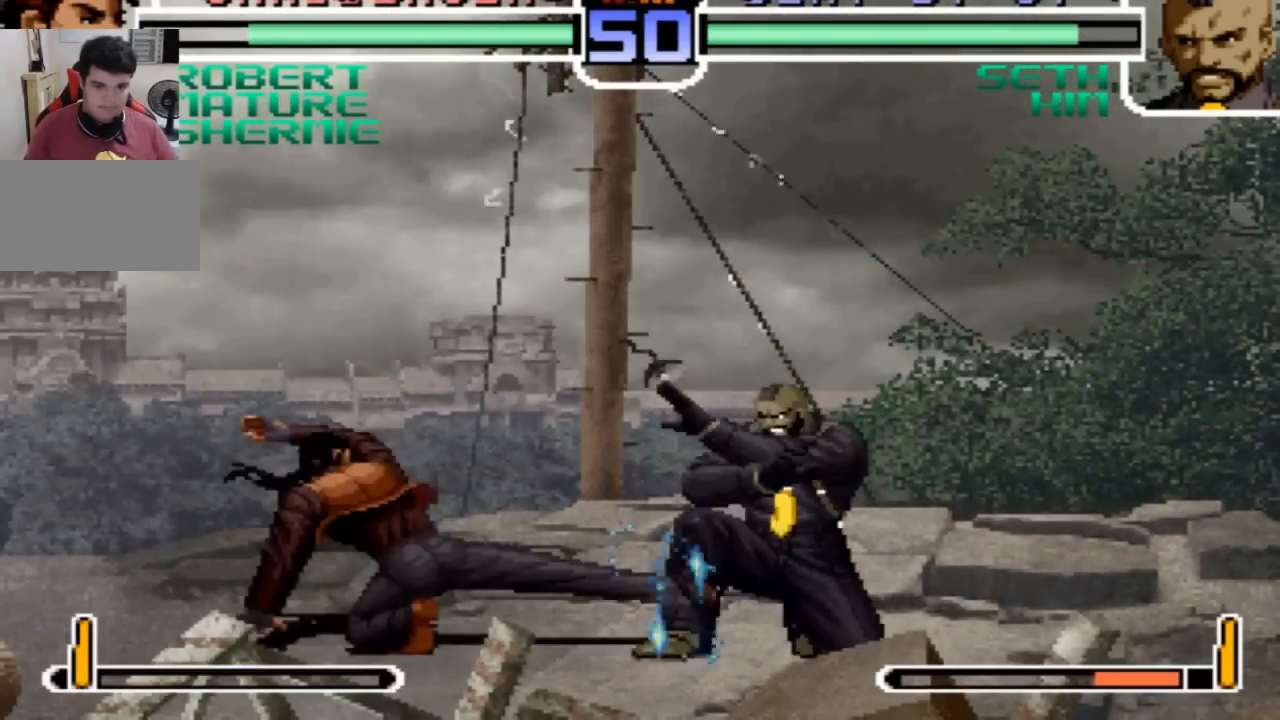
{"buttons": [], "left_stick": "center", "events": [[100, "SQUARE", "down"], [133, "CROSS", "down"], [200, "SQUARE", "up"], [233, "CROSS", "up"]]}